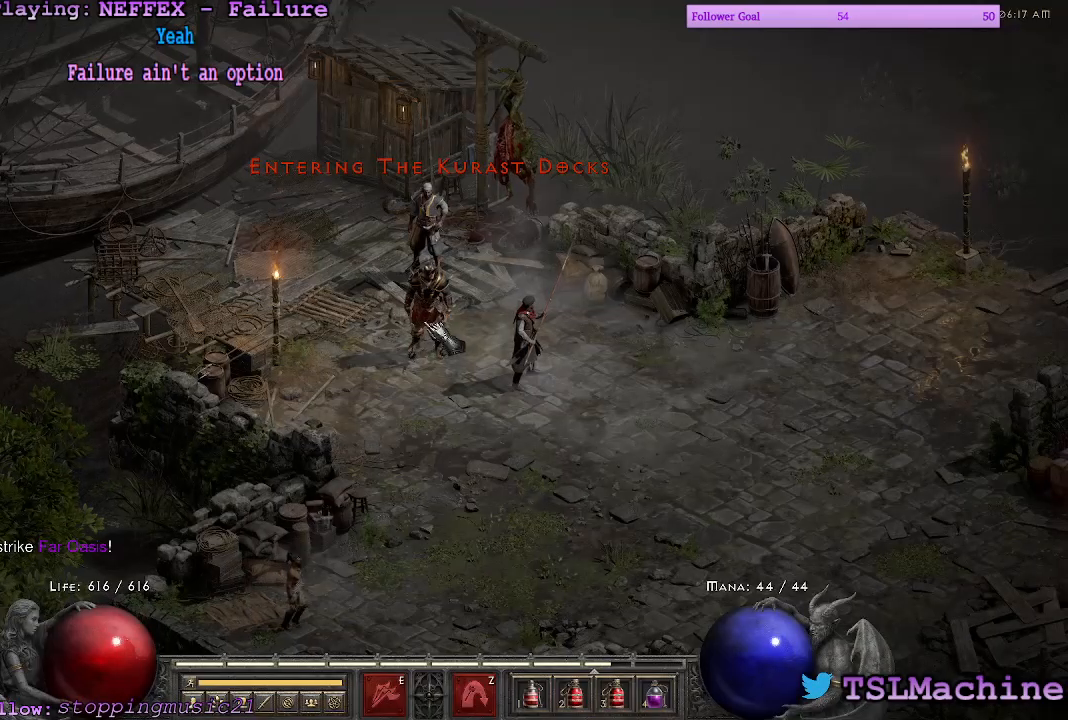
Gameplay with keyboard and mouse; each line is a JSON object with the keys and mouse buttons held at the frame after it. "events" lists presses ("down") and releases ("up") of "1", "2", "3", "4", "a", "alt", "c", "caps_lock", "ctrl", "d", "e", "escape", "f", "f1", "g", "q", "r", "s", "shift", "space", "tab", "tilde", "v", "w", "x", "z", "mouse_left", "mouse_wheel" and "mouse_right" between this image and that frame as [ms after this image, input, new state], when the widget could be followed in between. "mouse_left", "mouse_wheel", "mouse_right" = the "left", "wheel", "right" buttons of the "mouse" list. No other keys are recorded. "wheel" means that the mouse wheel is clicked or scrolled. Mouse movement is not recorded.
{"keys": [], "mouse": ["left"], "events": [[500, "mouse_left", "down"]]}
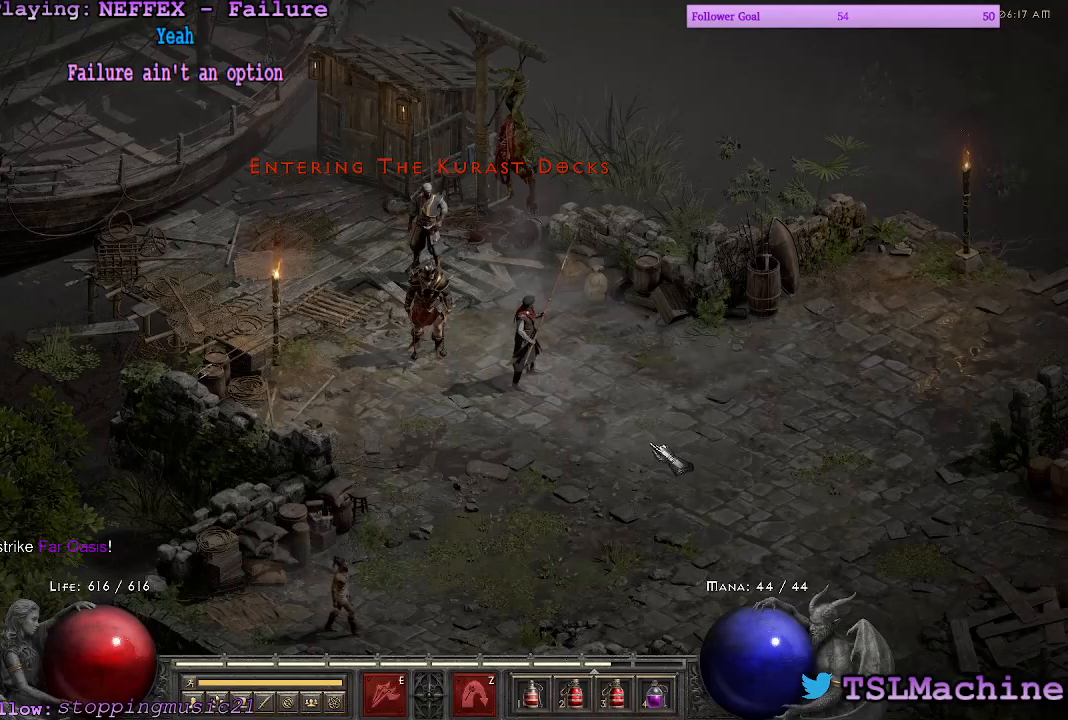
{"keys": [], "mouse": ["left"], "events": []}
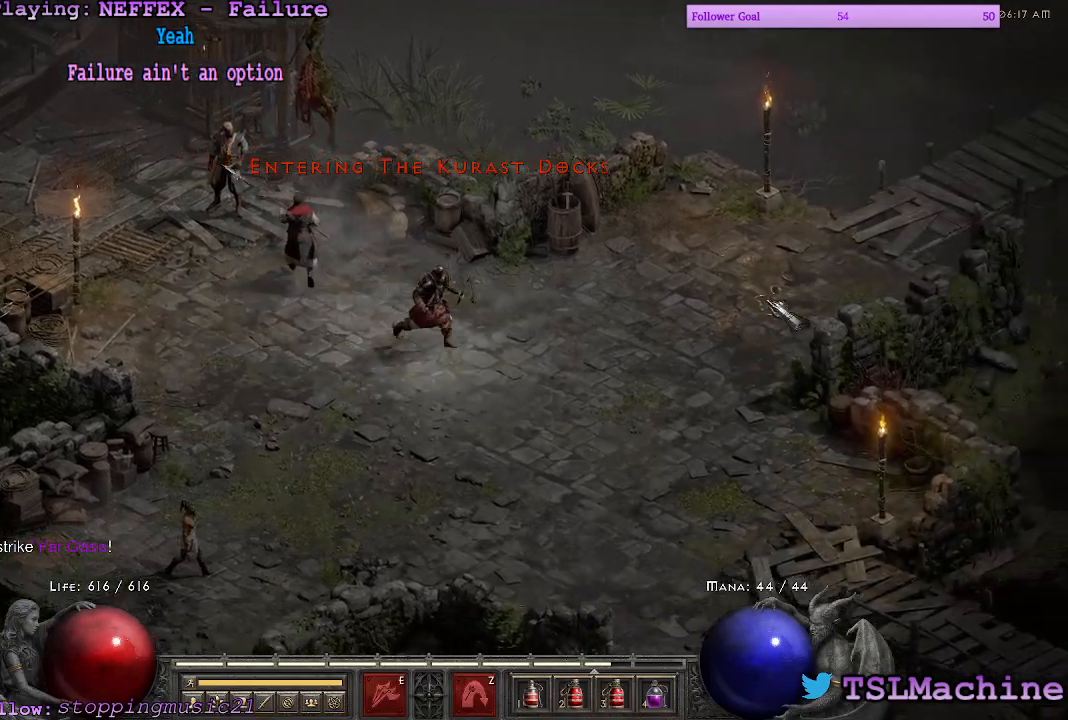
{"keys": ["tab"], "mouse": ["left"], "events": [[433, "tab", "down"]]}
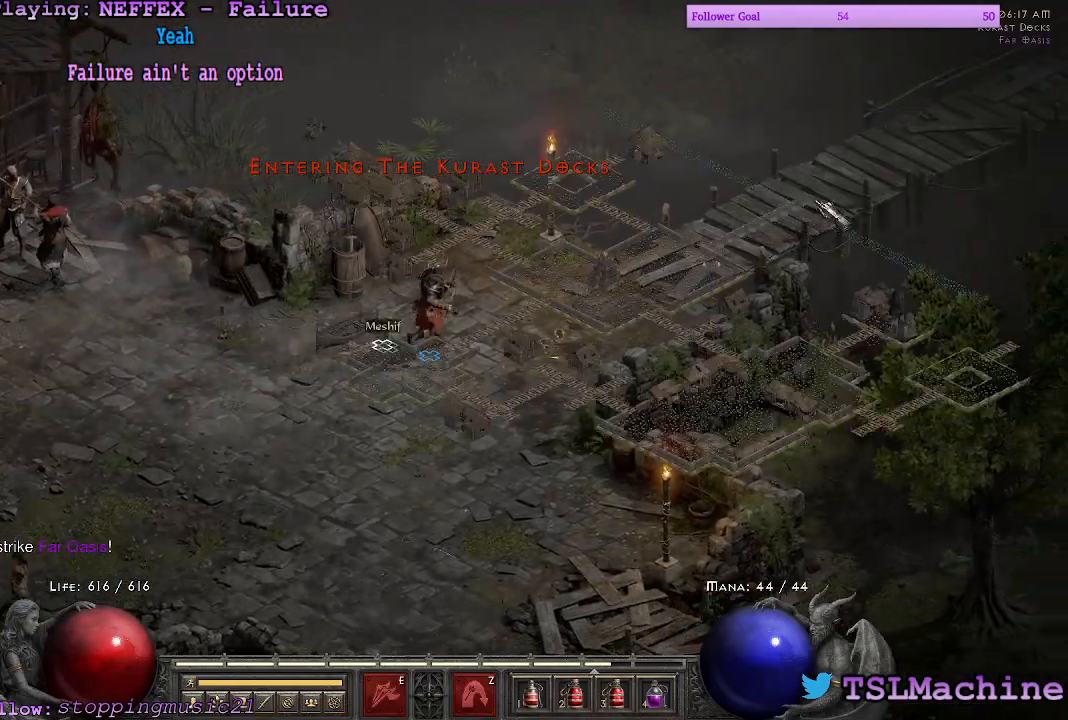
{"keys": [], "mouse": ["left"], "events": [[333, "tab", "up"]]}
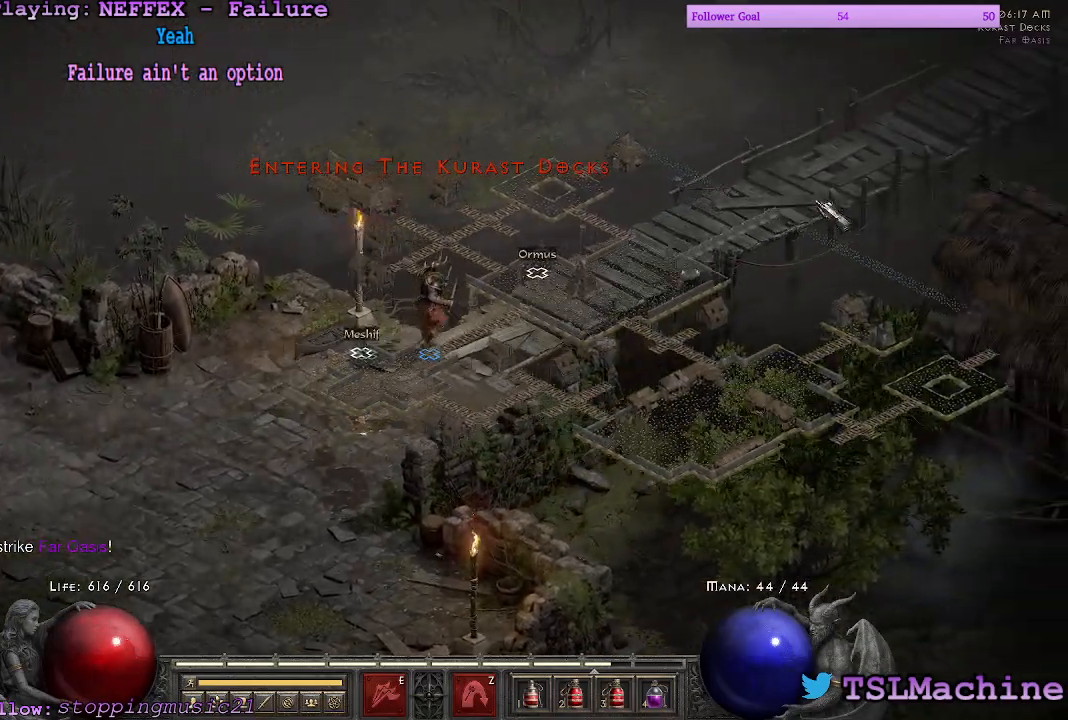
{"keys": [], "mouse": ["left"], "events": []}
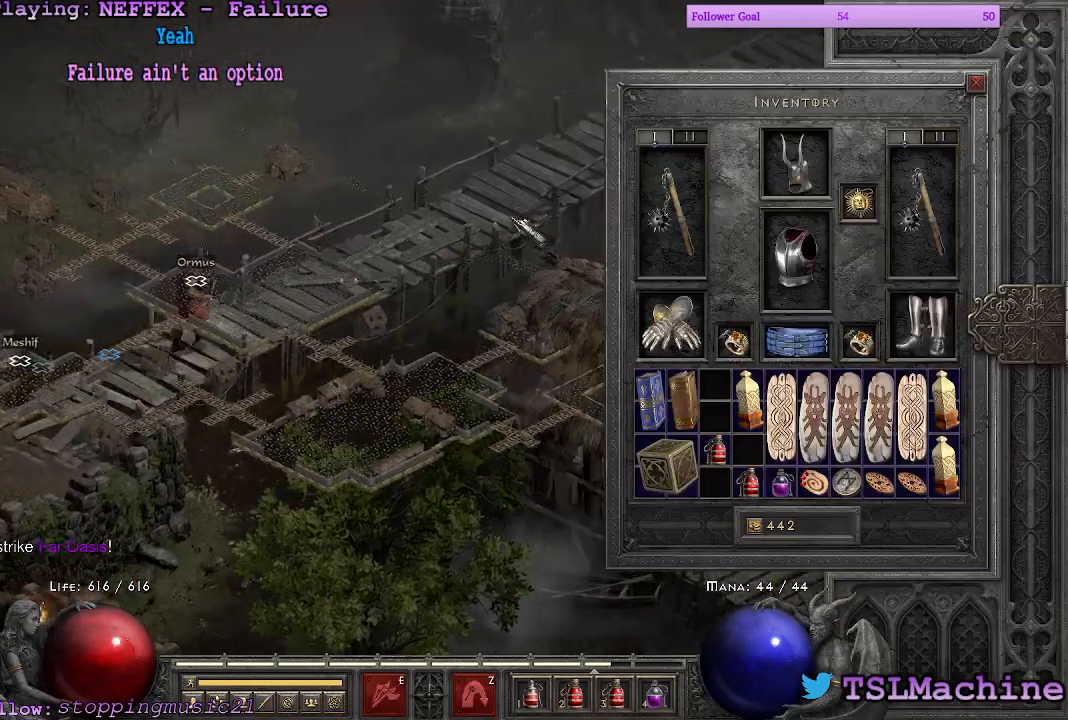
{"keys": [], "mouse": ["left"], "events": []}
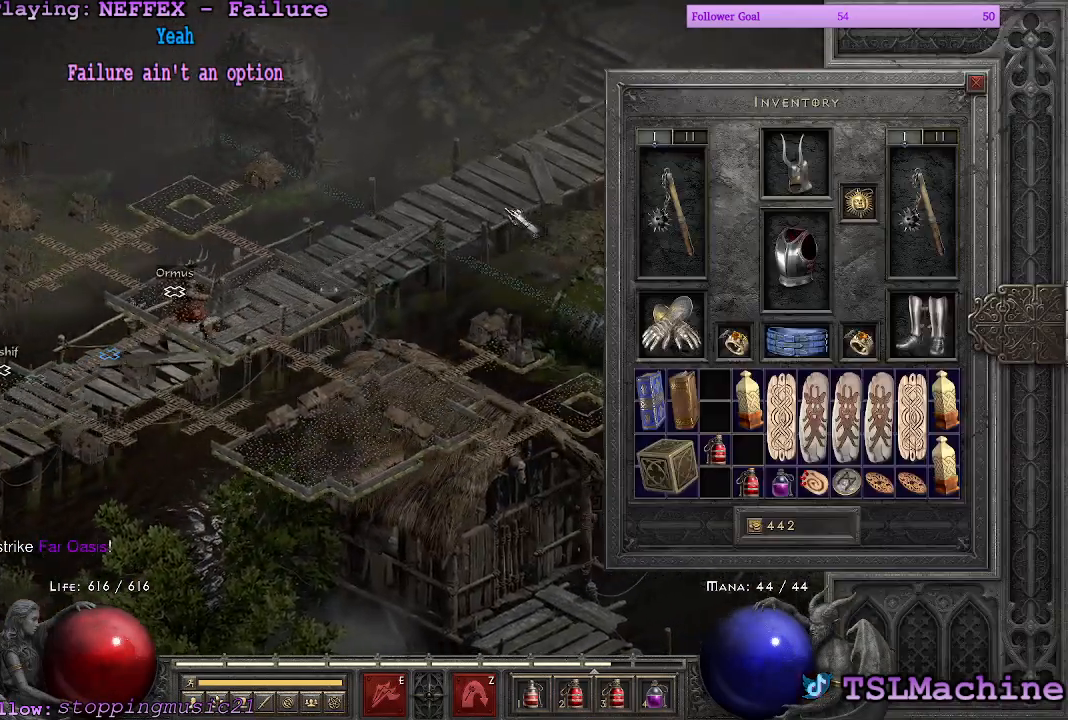
{"keys": [], "mouse": ["left"], "events": []}
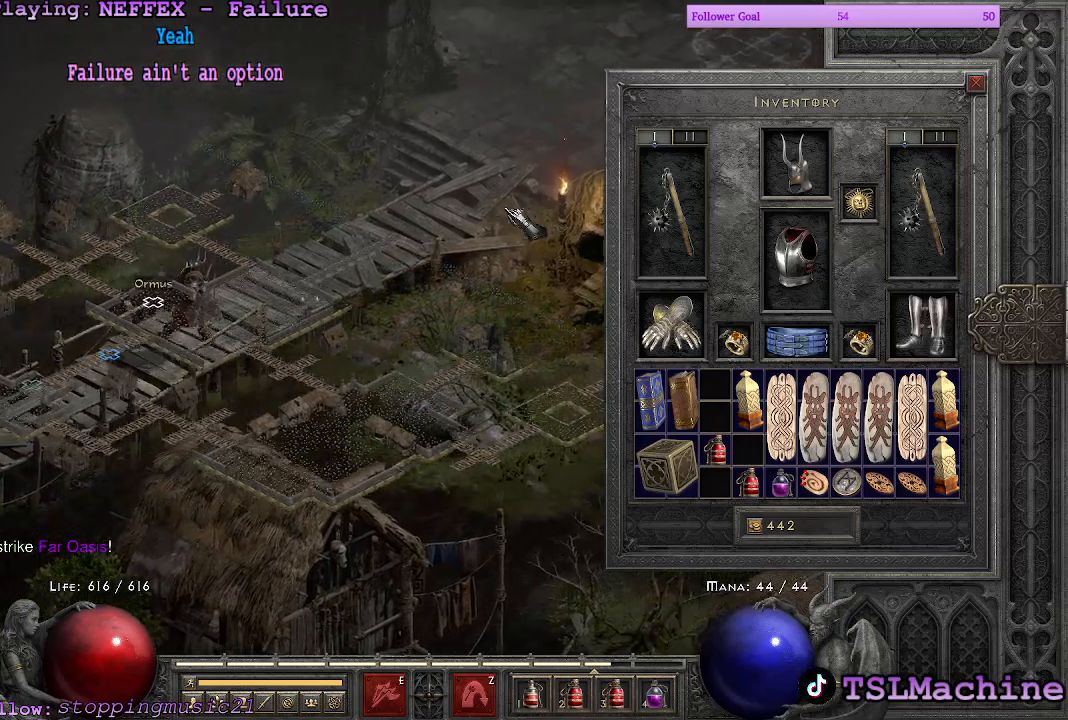
{"keys": [], "mouse": ["left"], "events": []}
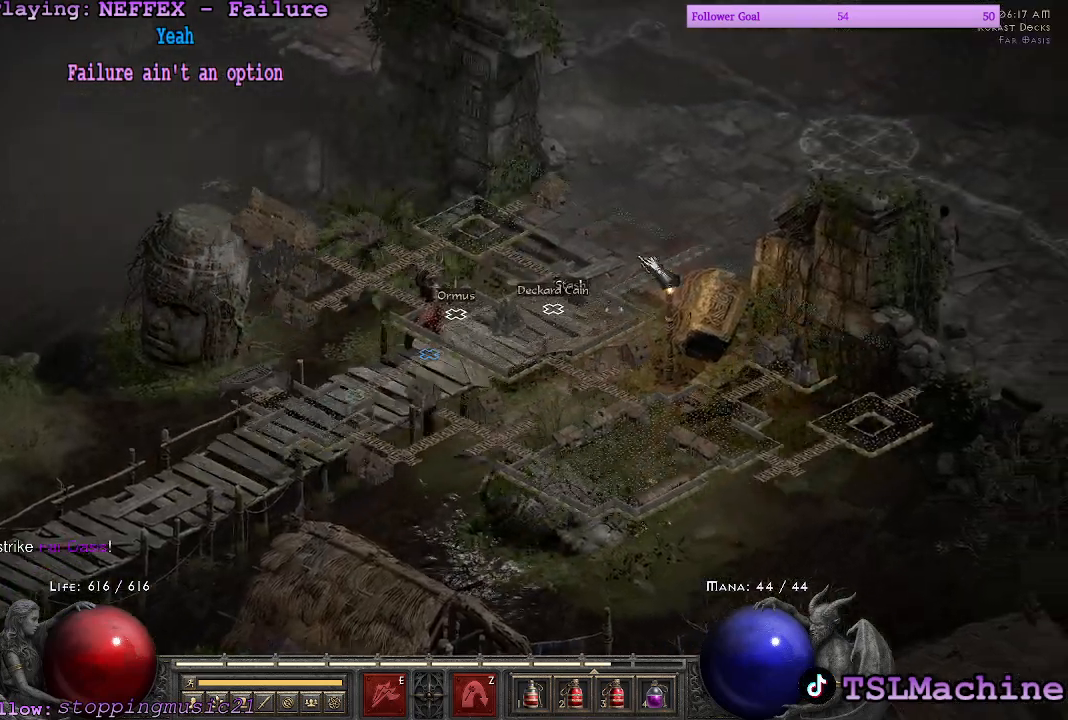
{"keys": [], "mouse": ["left"], "events": []}
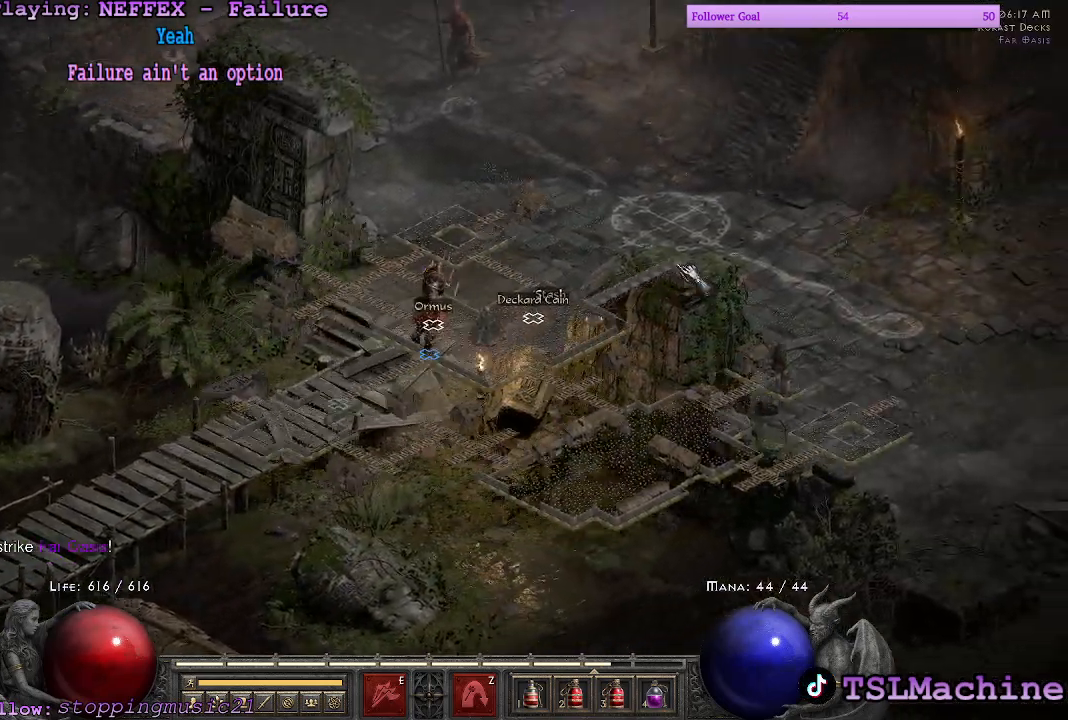
{"keys": [], "mouse": ["left"], "events": []}
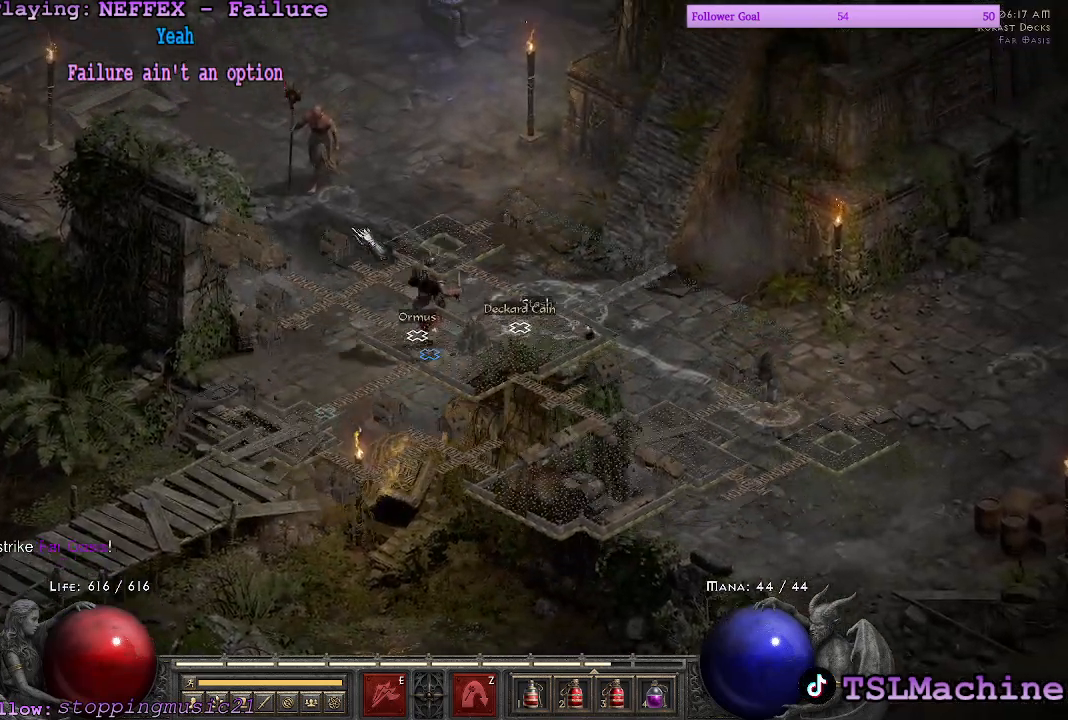
{"keys": [], "mouse": ["left"], "events": [[167, "mouse_left", "up"], [317, "mouse_left", "down"]]}
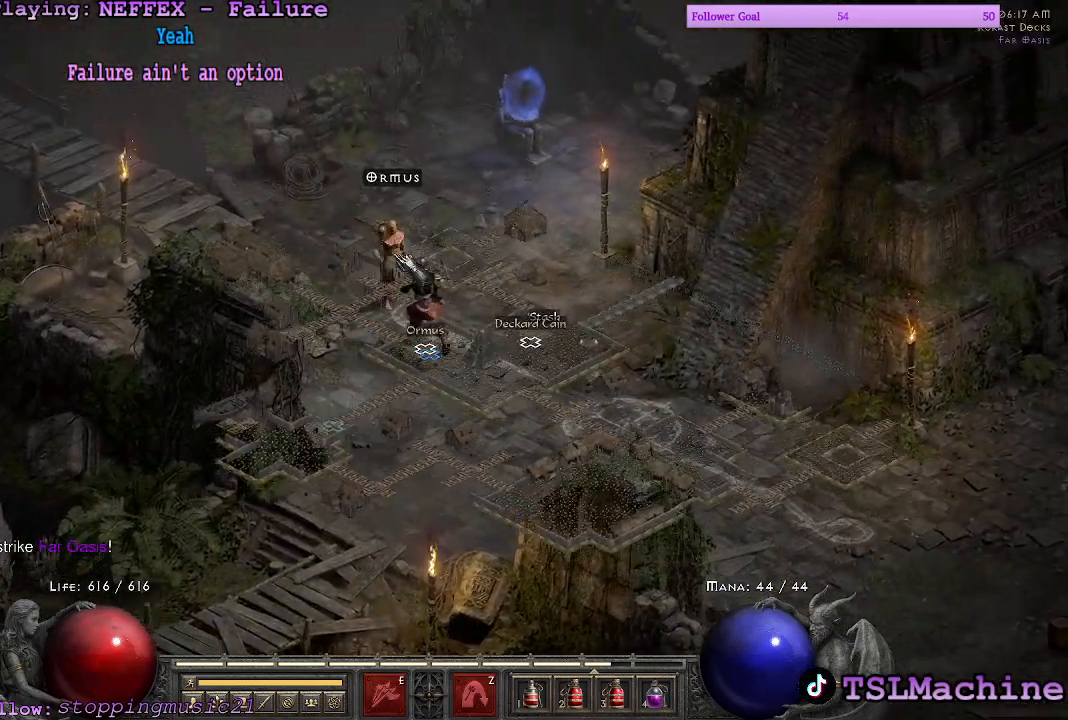
{"keys": [], "mouse": [], "events": [[67, "mouse_left", "up"]]}
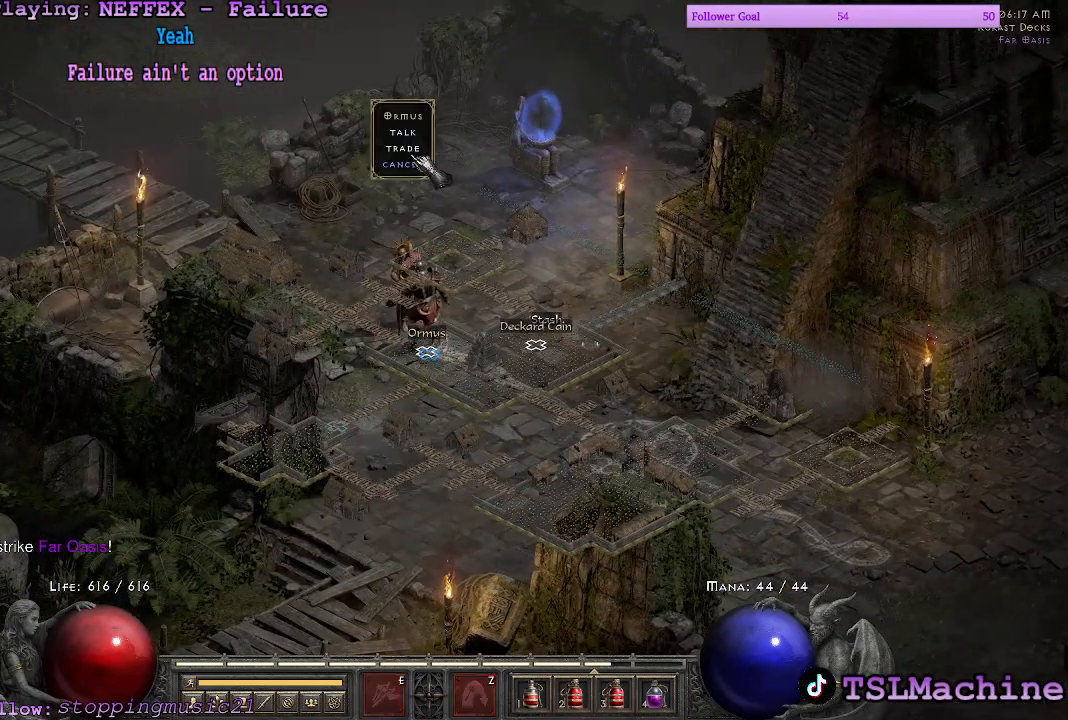
{"keys": [], "mouse": ["left"], "events": [[417, "mouse_left", "down"]]}
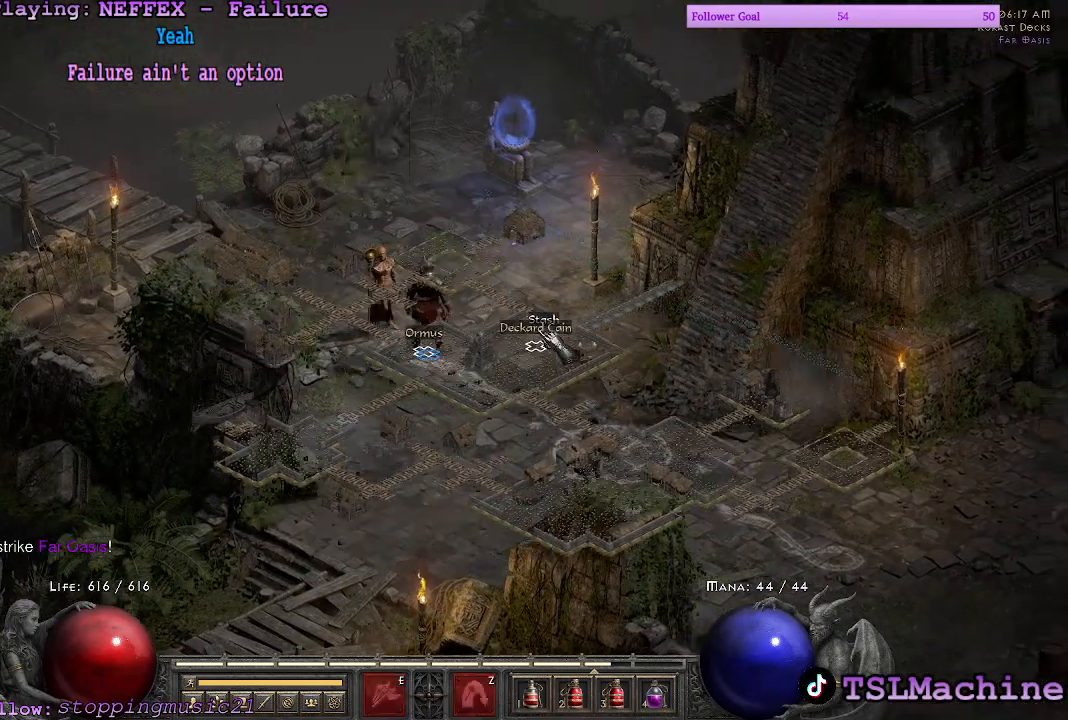
{"keys": [], "mouse": [], "events": [[200, "mouse_left", "up"]]}
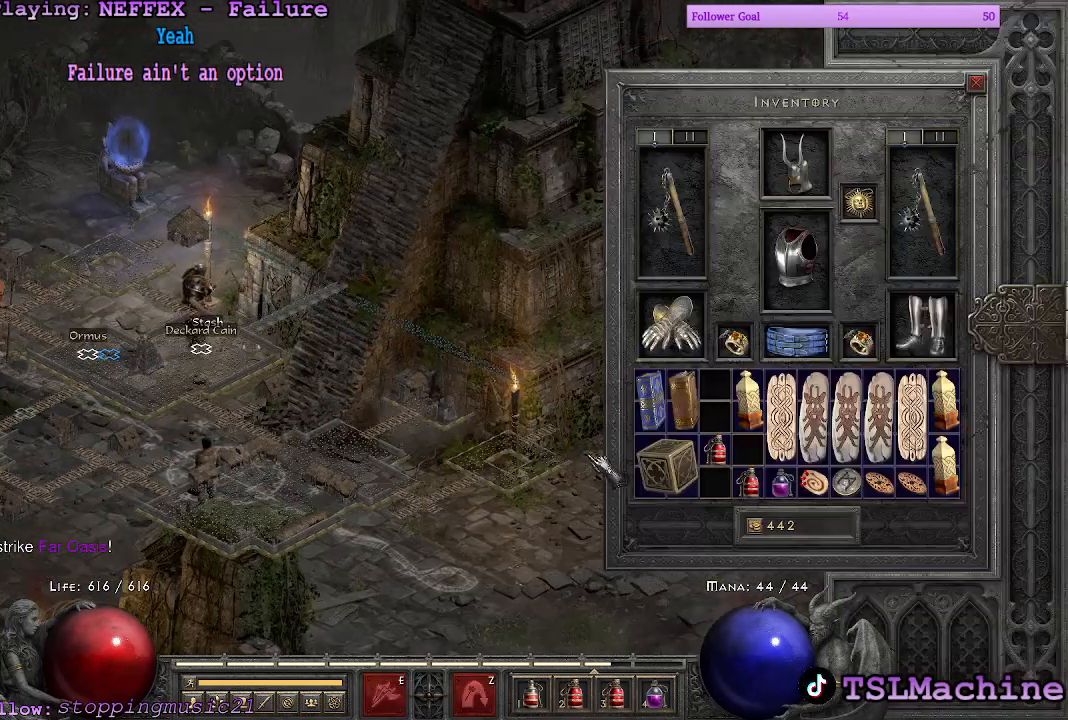
{"keys": [], "mouse": [], "events": [[150, "mouse_right", "down"], [367, "mouse_right", "up"]]}
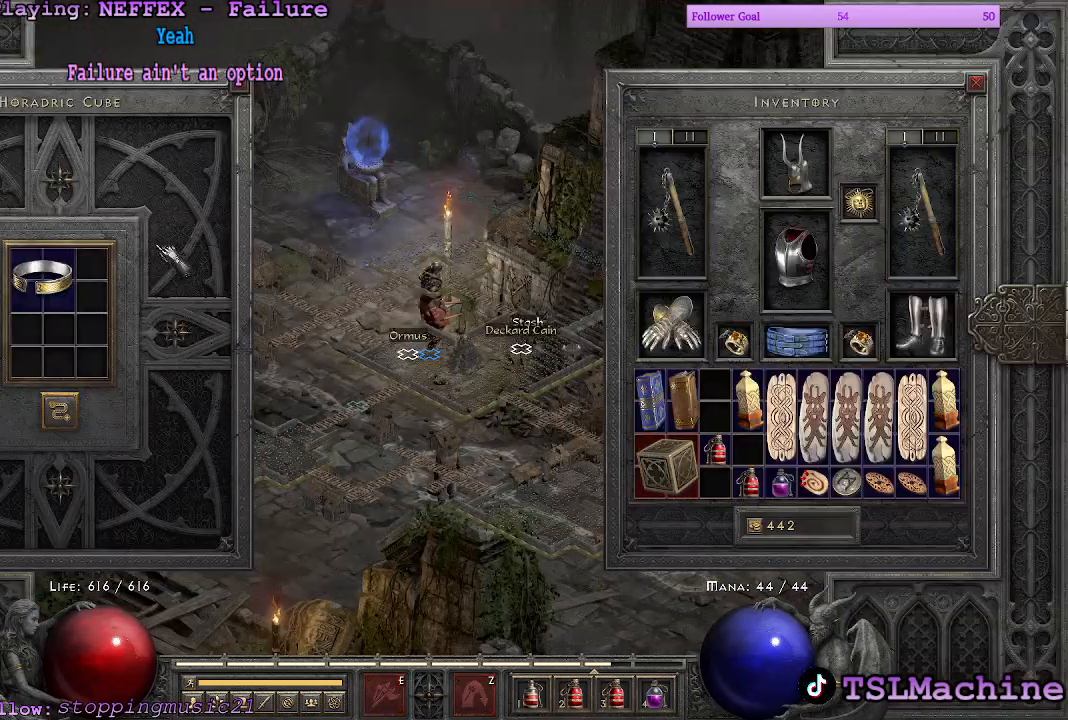
{"keys": [], "mouse": [], "events": [[150, "mouse_left", "down"], [400, "mouse_left", "up"]]}
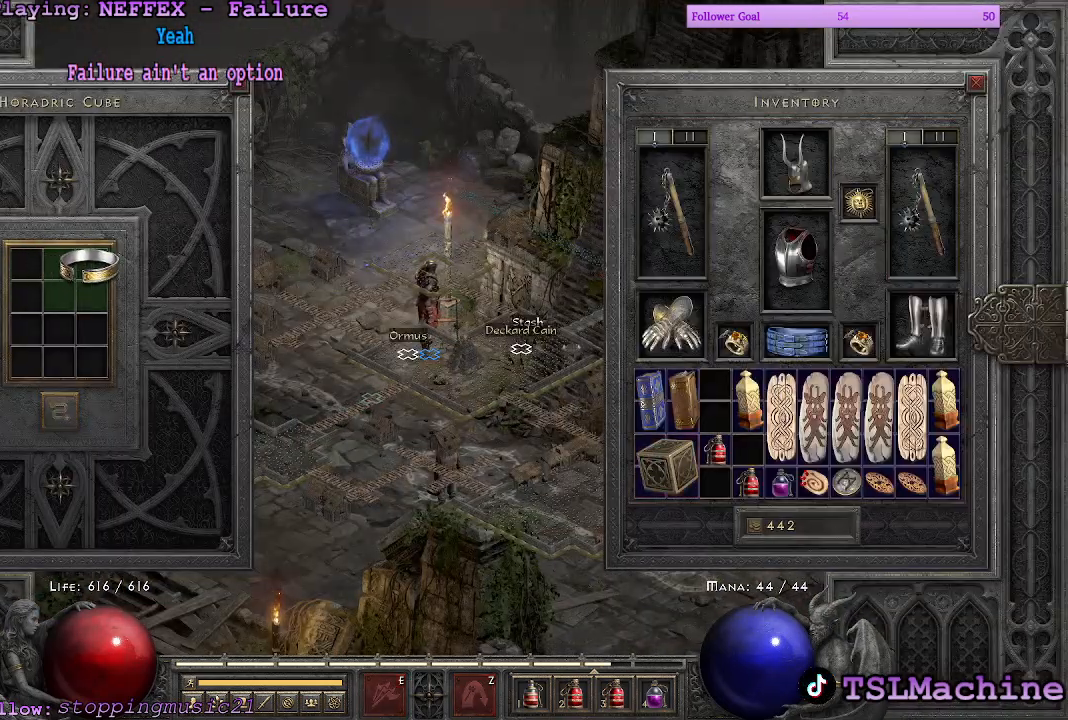
{"keys": [], "mouse": ["left"], "events": [[383, "mouse_left", "down"]]}
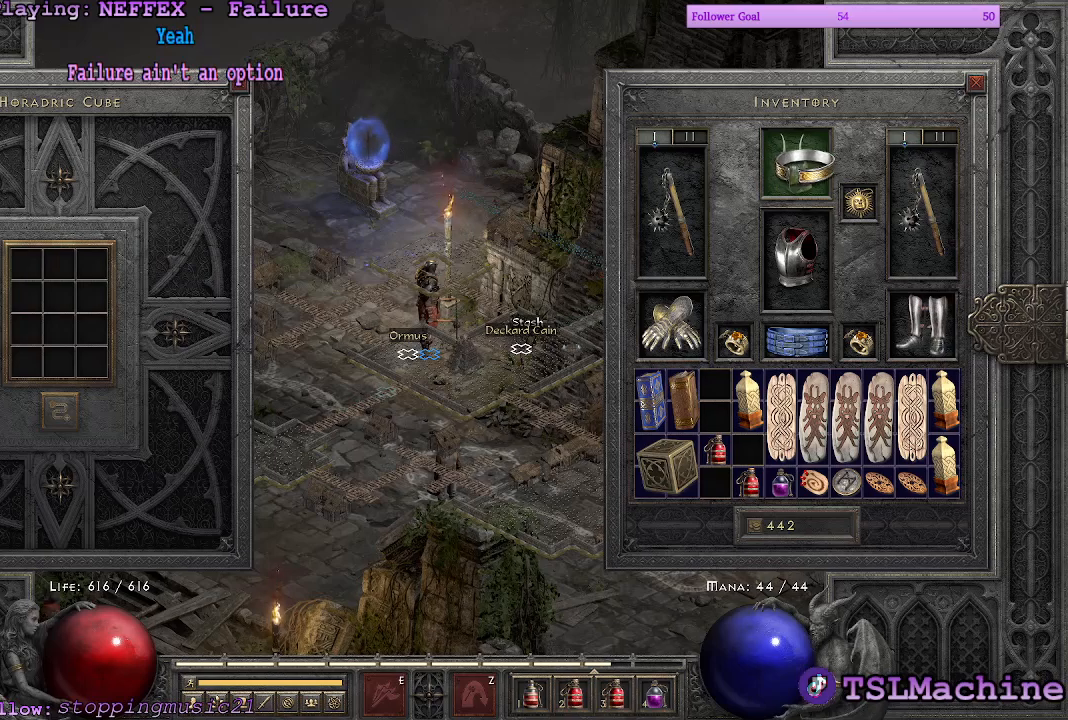
{"keys": [], "mouse": ["left"], "events": [[167, "mouse_left", "up"], [467, "mouse_left", "down"]]}
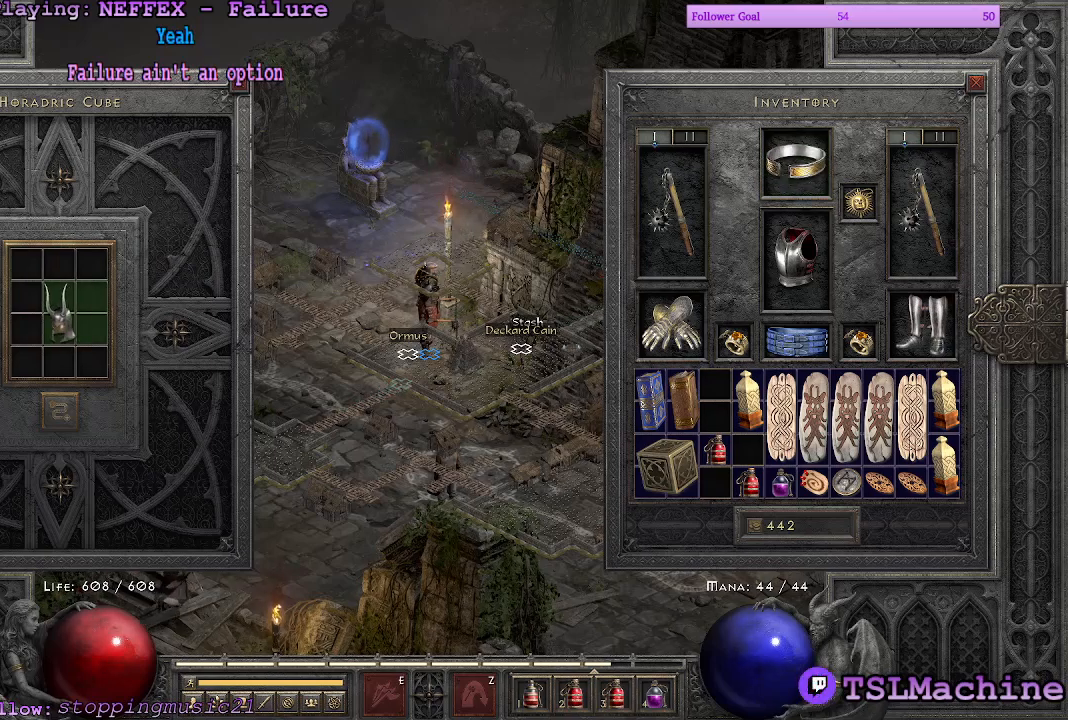
{"keys": [], "mouse": ["left"], "events": [[233, "mouse_left", "up"], [483, "mouse_left", "down"]]}
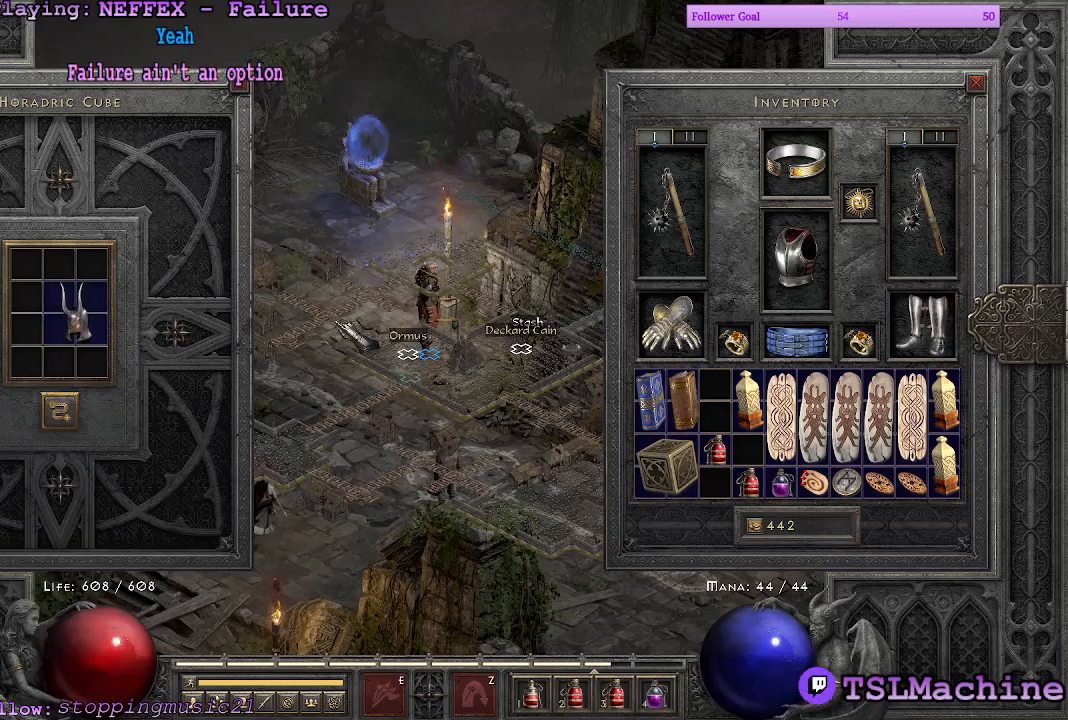
{"keys": [], "mouse": ["left"], "events": [[233, "mouse_left", "up"], [383, "mouse_left", "down"]]}
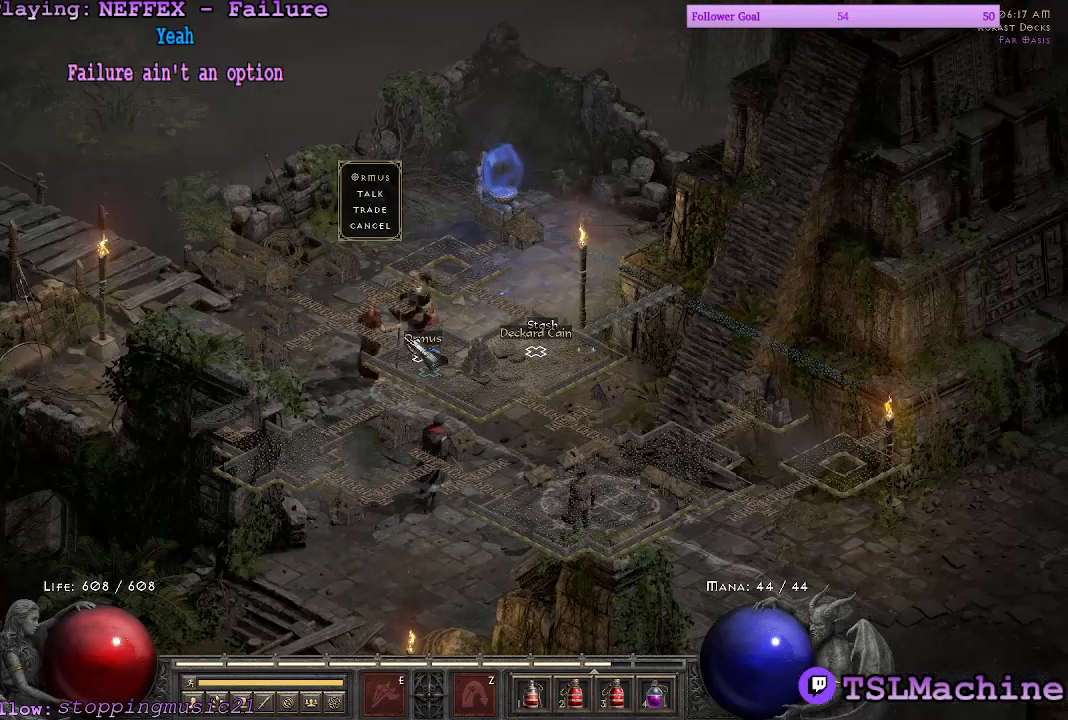
{"keys": [], "mouse": [], "events": [[167, "mouse_left", "up"]]}
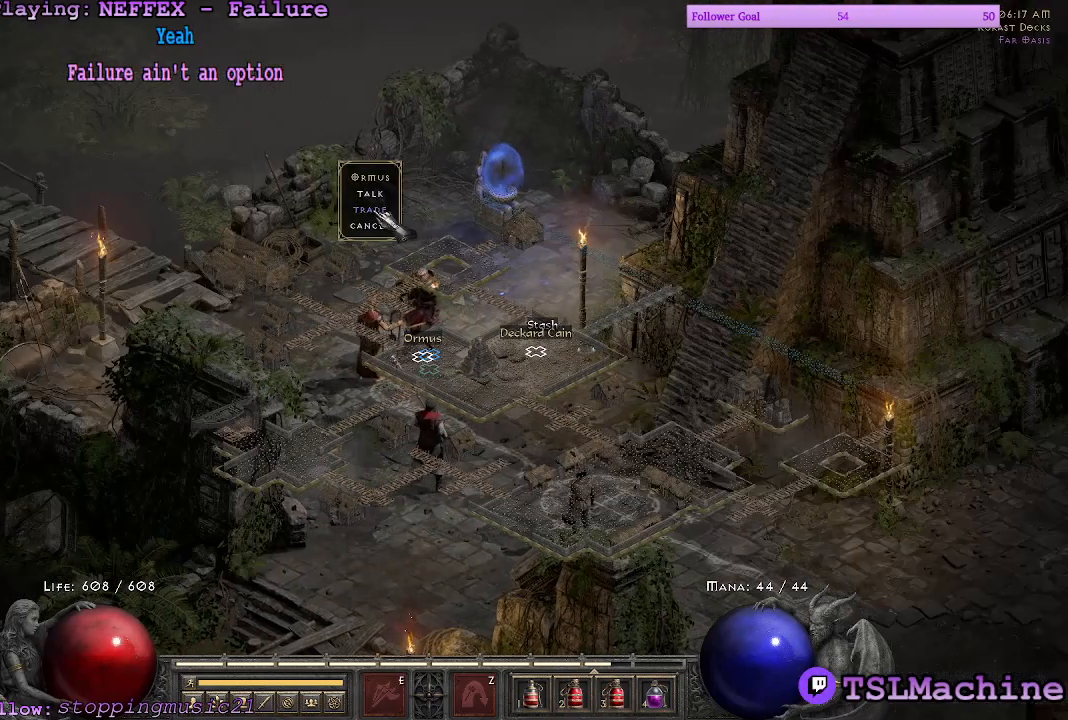
{"keys": [], "mouse": [], "events": [[83, "mouse_left", "down"], [333, "mouse_left", "up"]]}
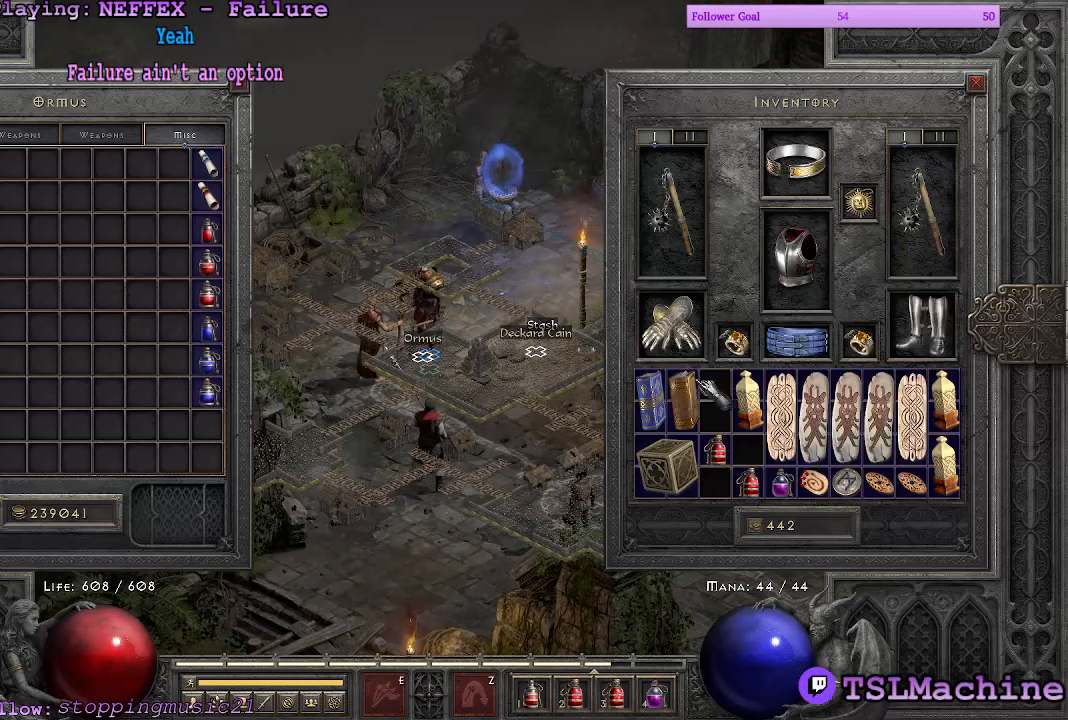
{"keys": ["ctrl"], "mouse": [], "events": [[133, "ctrl", "down"]]}
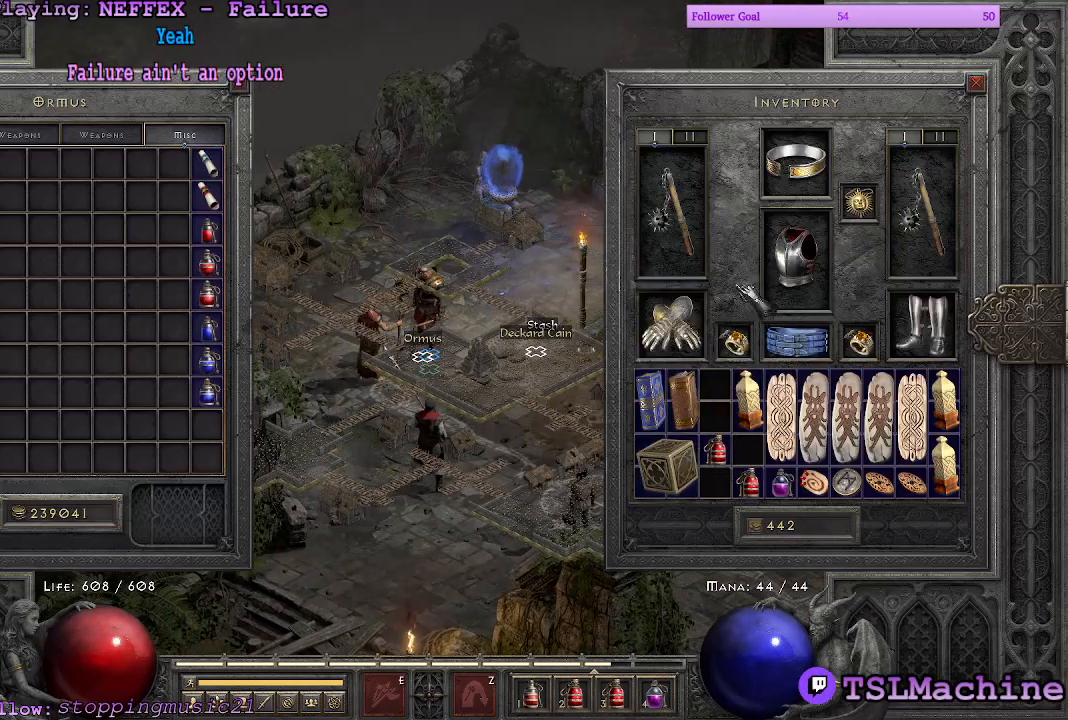
{"keys": [], "mouse": [], "events": [[500, "ctrl", "up"]]}
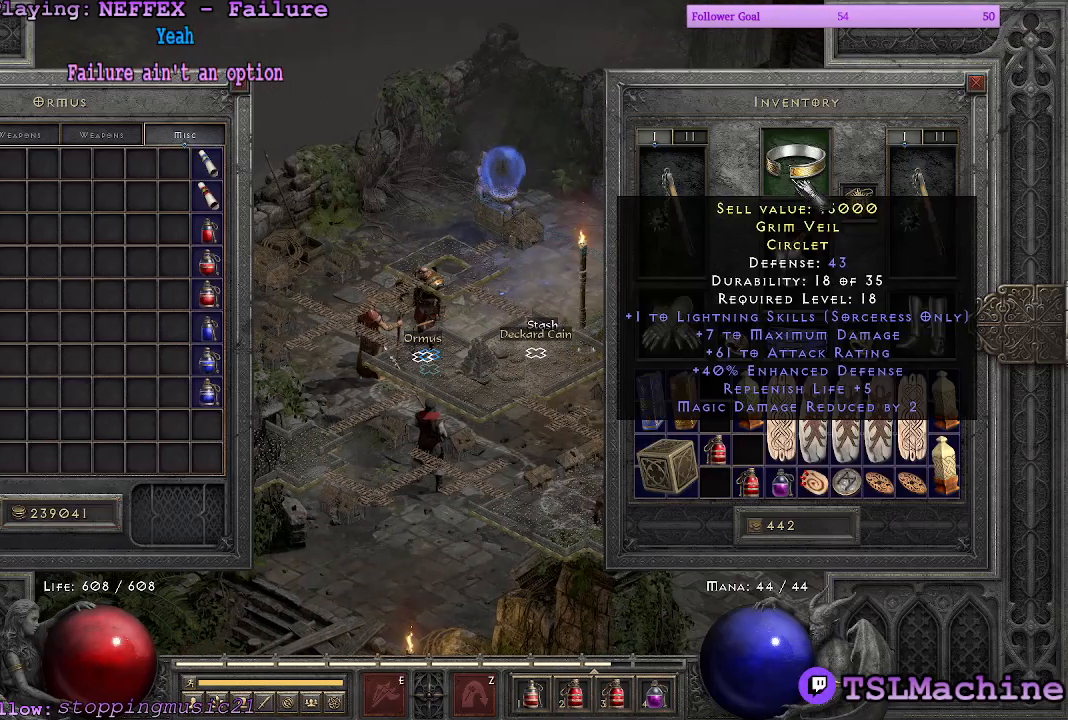
{"keys": [], "mouse": [], "events": []}
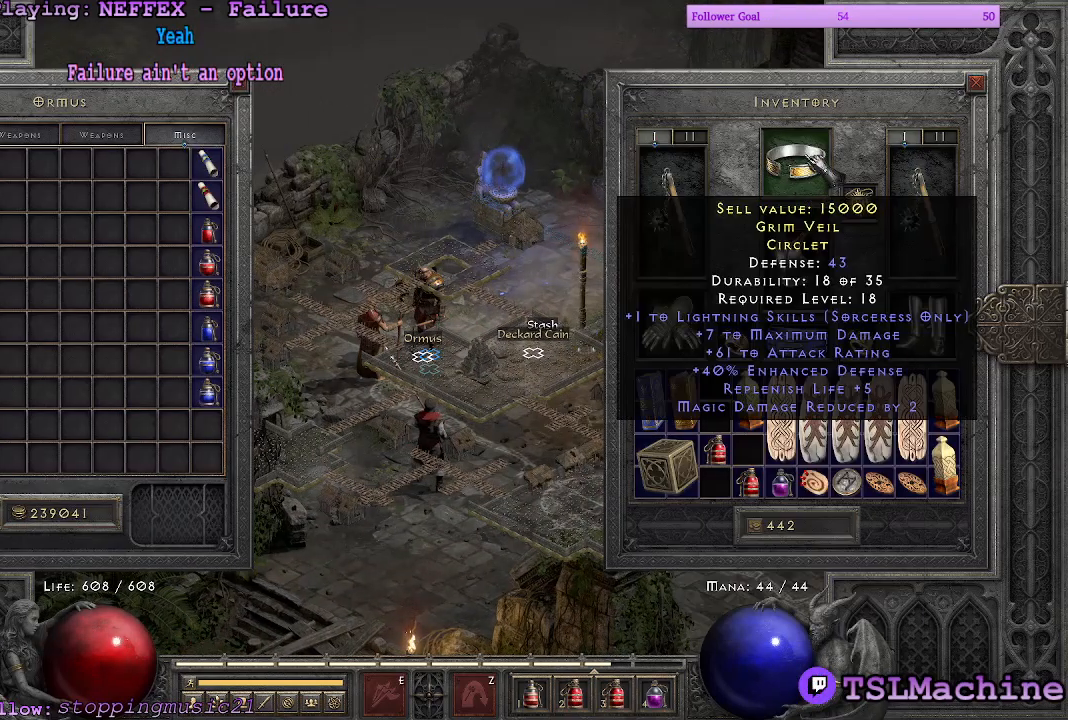
{"keys": [], "mouse": [], "events": []}
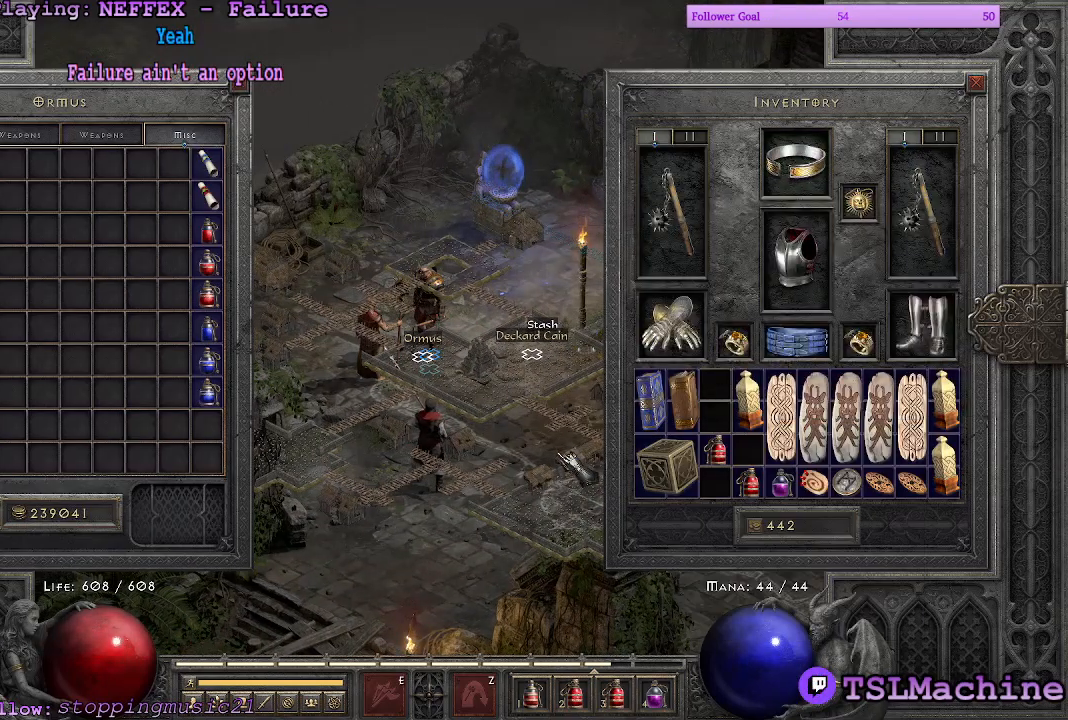
{"keys": [], "mouse": ["left"], "events": [[350, "mouse_left", "down"]]}
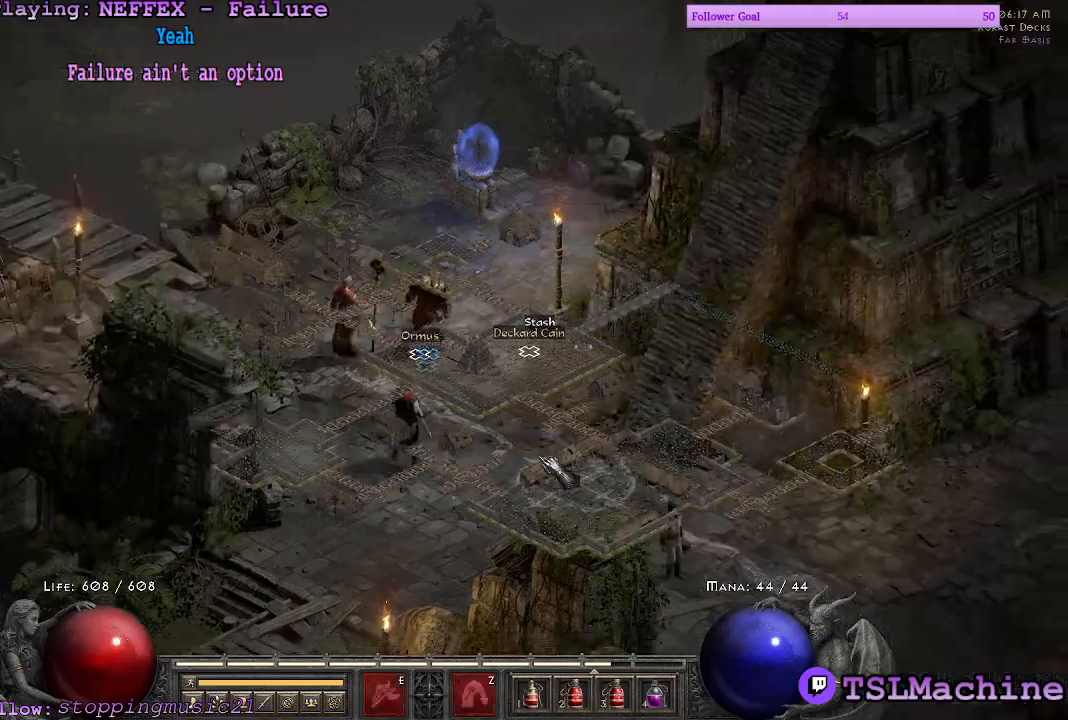
{"keys": [], "mouse": ["left"], "events": []}
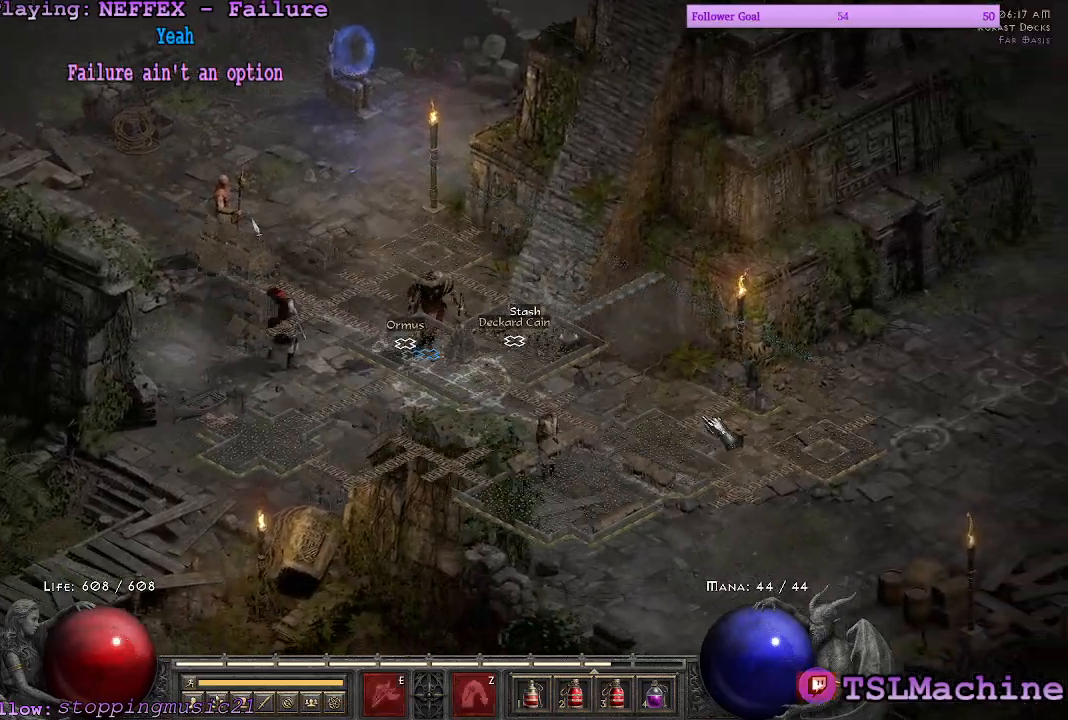
{"keys": [], "mouse": ["left"], "events": []}